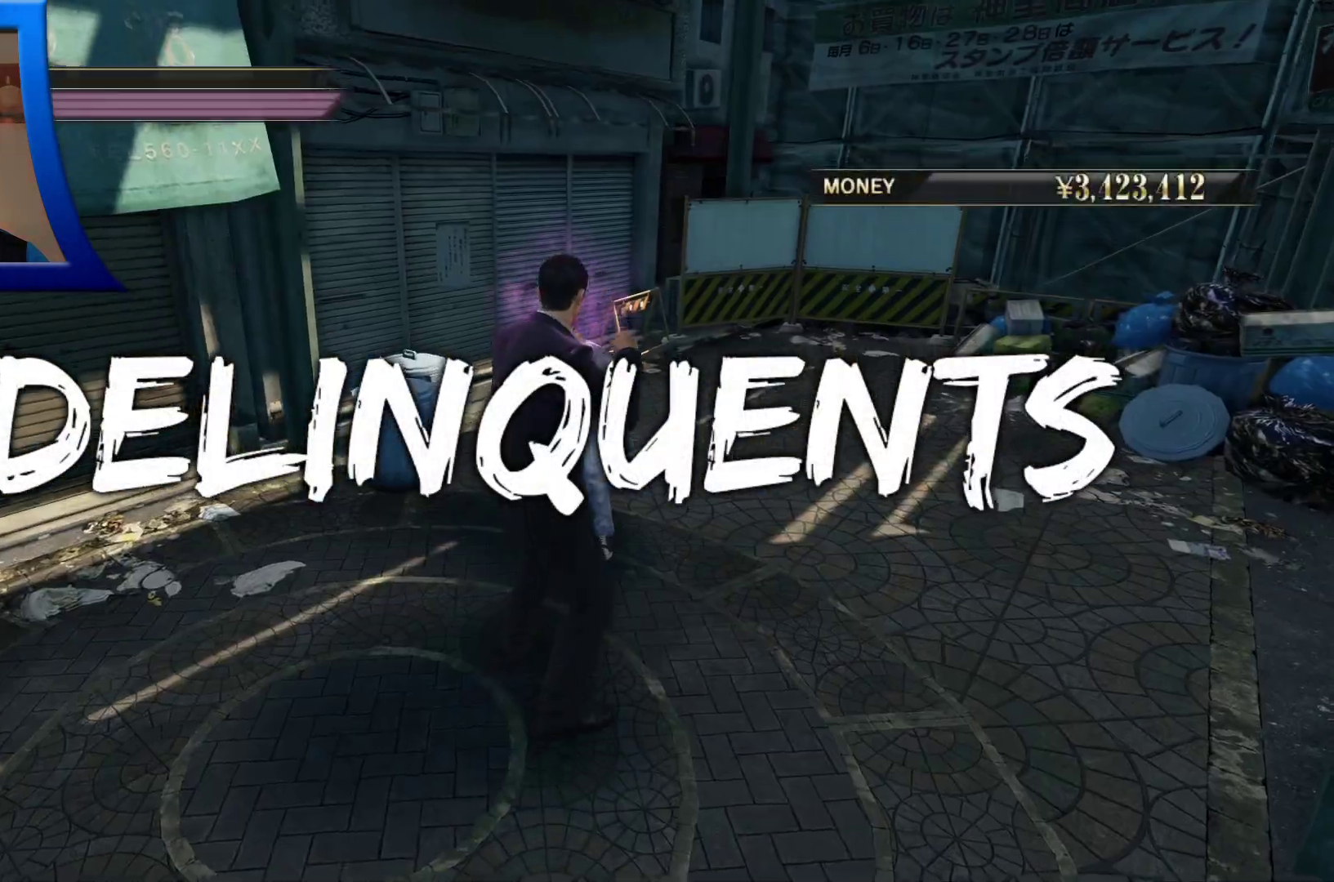
Gameplay with a controller (Xbox layout); each line is a JSON object with the inputs held at the frame after it (dt_ms = milliseconds from this image to that frame). "button_events" lists button changes between this image and that frame as [ms after this image, input, new state], when the widget could be followed in between (sticks are given only as held states). Not read: HOME L3 R3.
{"dt_ms": 500, "buttons": [], "left_stick": "center", "right_stick": "center", "button_events": [[33, "X", "down"], [117, "X", "up"], [217, "X", "down"], [283, "X", "up"], [383, "X", "down"], [467, "X", "up"]]}
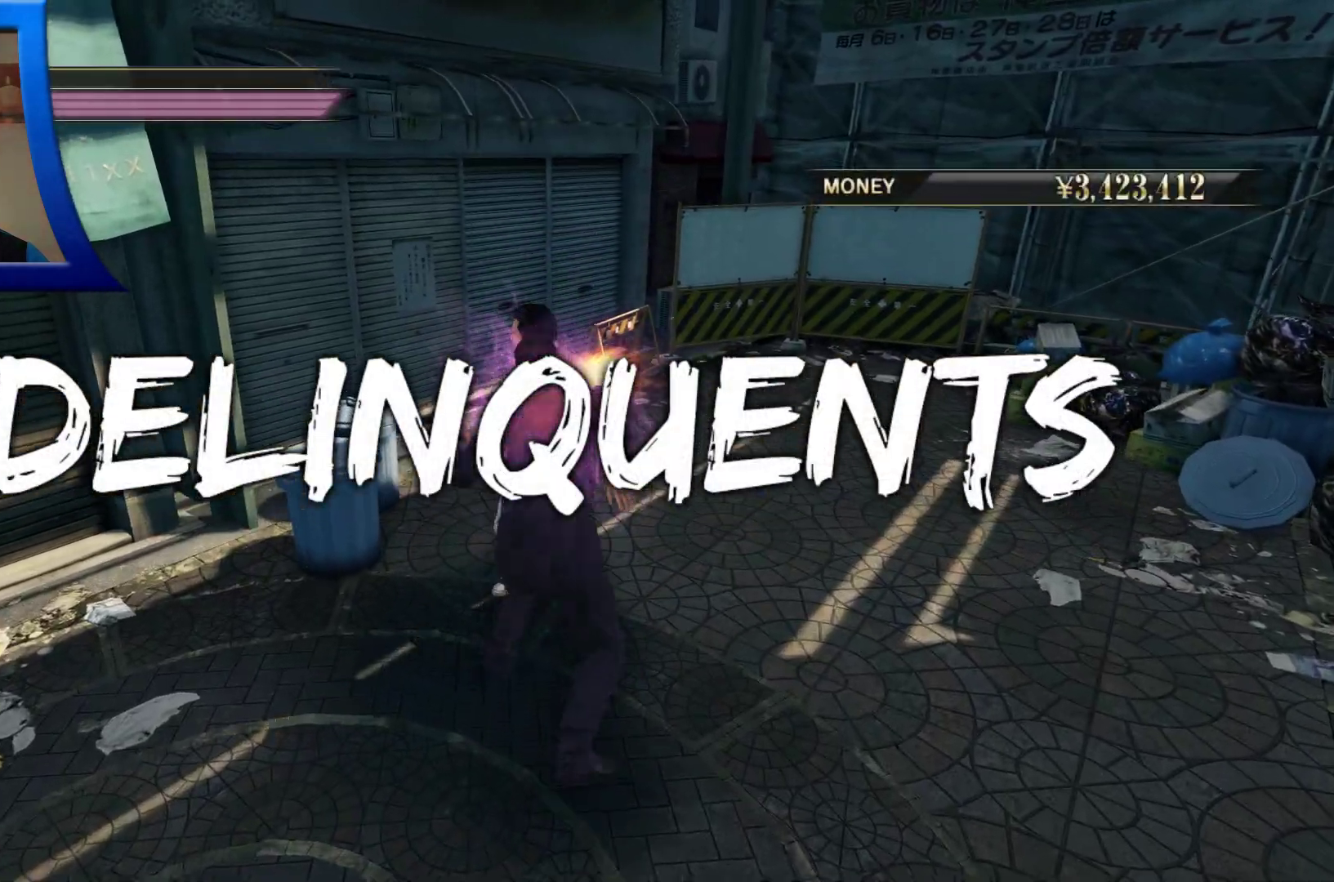
{"dt_ms": 500, "buttons": [], "left_stick": "center", "right_stick": "center", "button_events": [[50, "X", "down"], [133, "X", "up"], [367, "X", "down"], [467, "X", "up"]]}
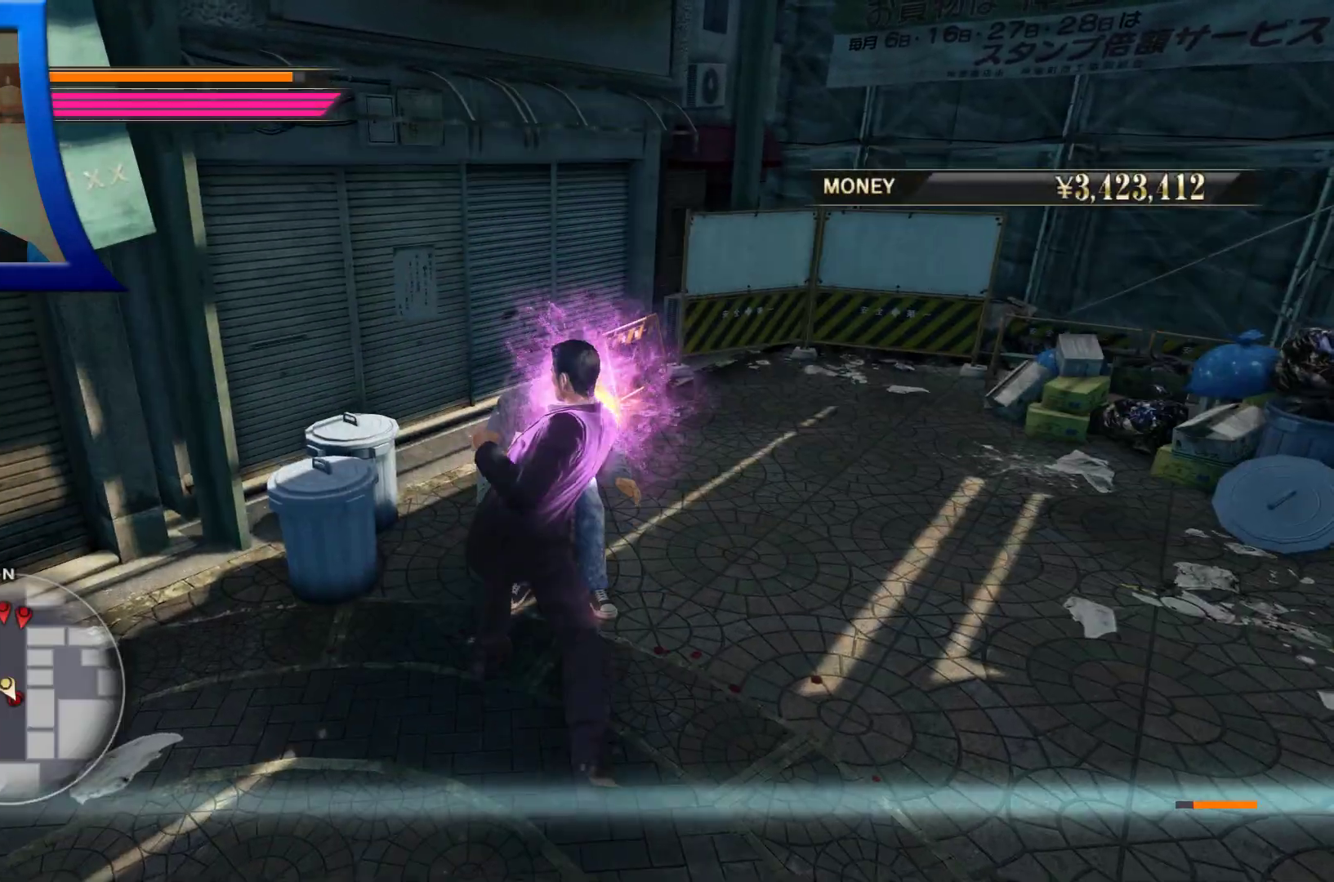
{"dt_ms": 500, "buttons": ["Y"], "left_stick": "center", "right_stick": "center", "button_events": [[33, "X", "down"], [100, "X", "up"], [300, "Y", "down"], [400, "Y", "up"], [483, "Y", "down"]]}
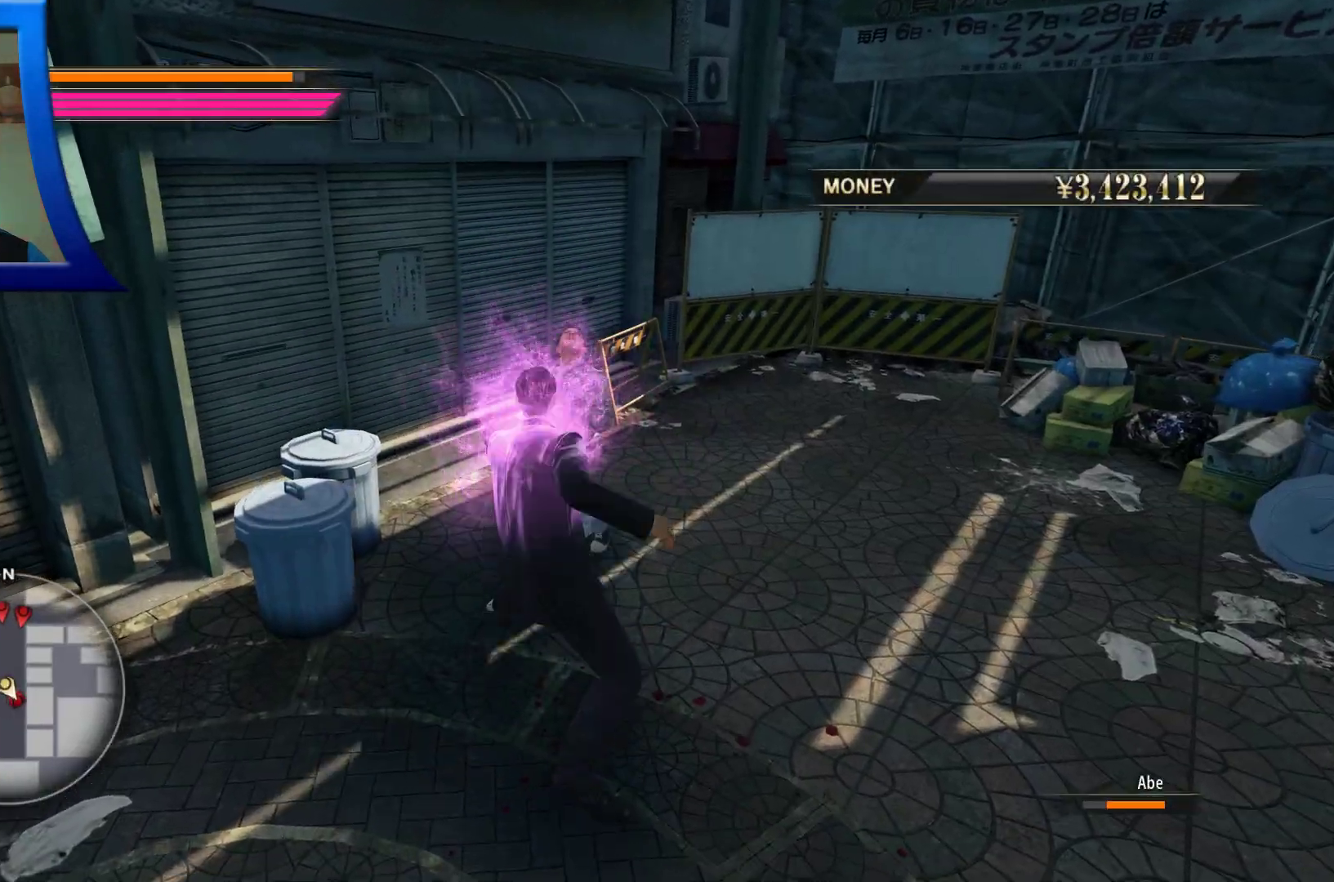
{"dt_ms": 500, "buttons": [], "left_stick": "center", "right_stick": "center", "button_events": [[83, "Y", "up"], [167, "Y", "down"], [267, "Y", "up"], [333, "Y", "down"], [450, "Y", "up"]]}
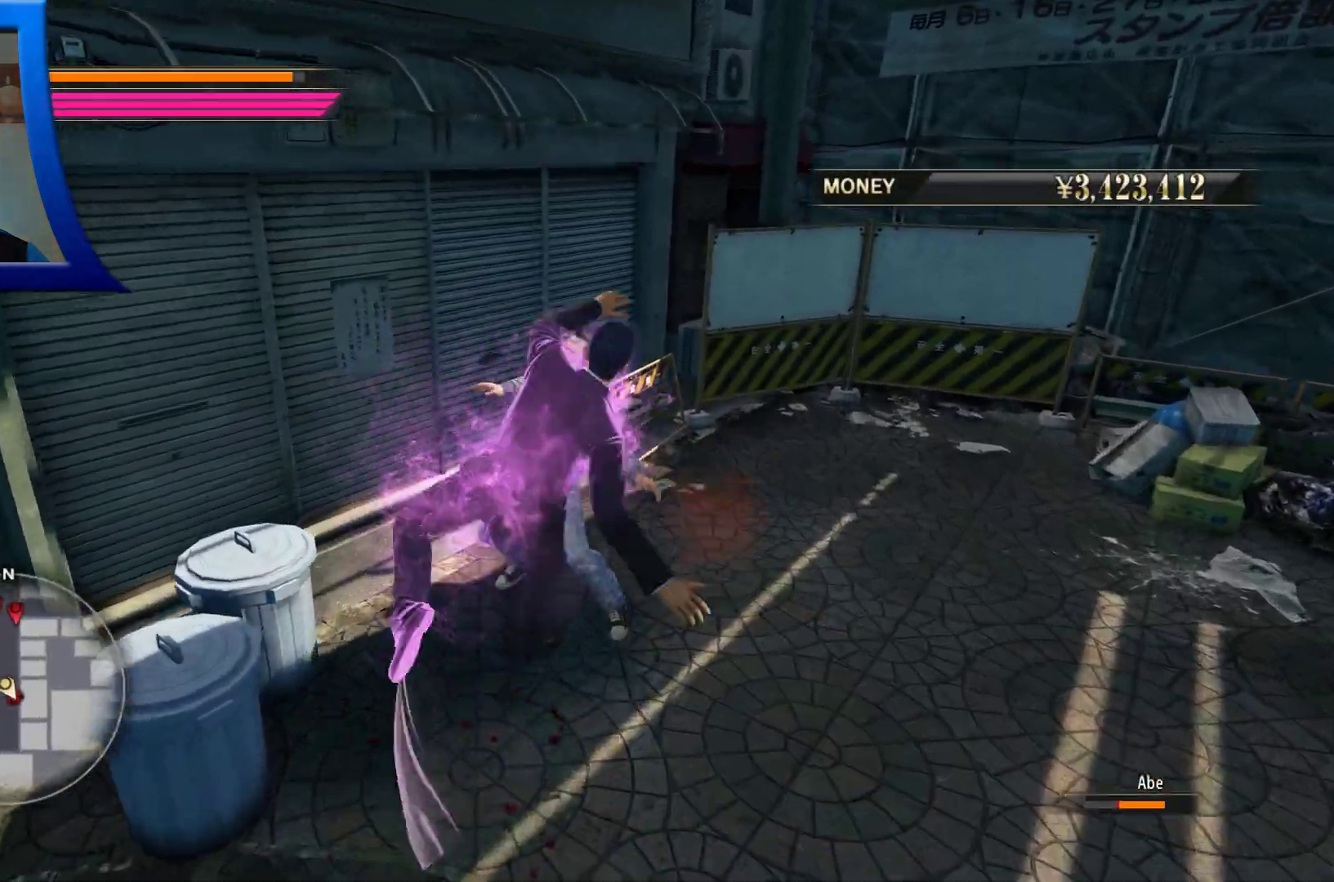
{"dt_ms": 500, "buttons": [], "left_stick": "center", "right_stick": "center", "button_events": [[33, "Y", "down"], [133, "Y", "up"], [200, "Y", "down"], [317, "Y", "up"]]}
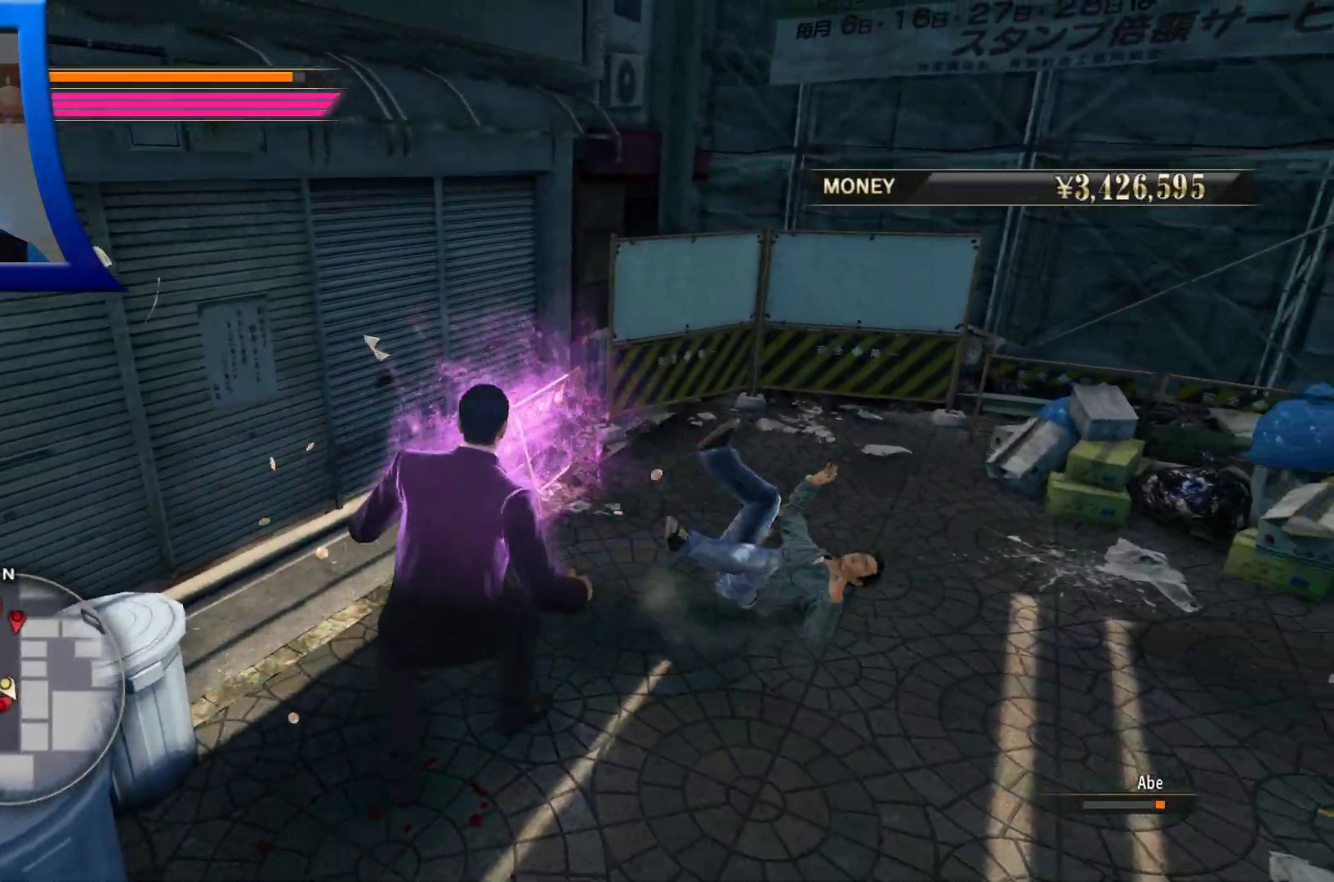
{"dt_ms": 500, "buttons": [], "left_stick": "right", "right_stick": "center", "button_events": []}
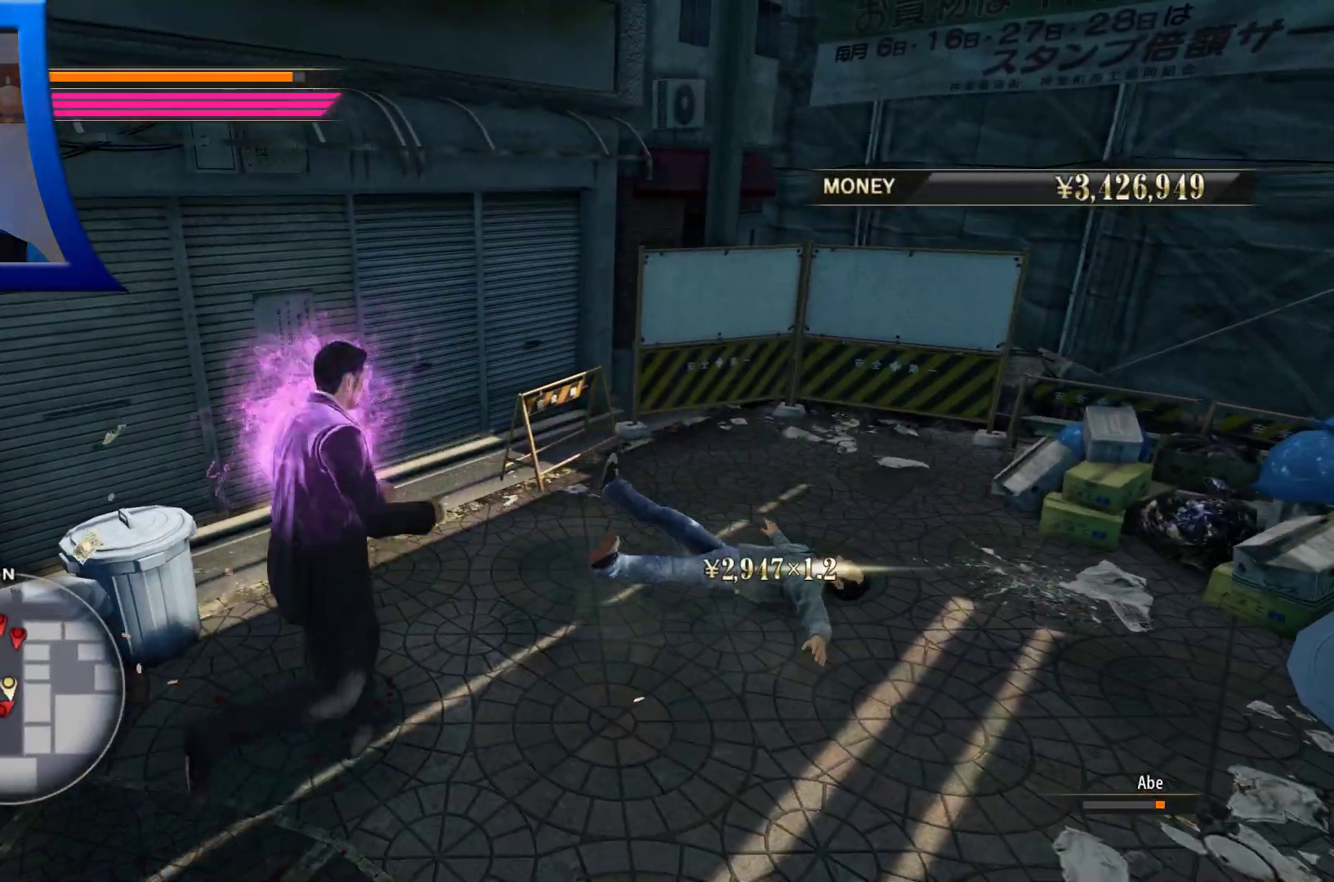
{"dt_ms": 500, "buttons": [], "left_stick": "right", "right_stick": "center", "button_events": [[33, "Y", "down"], [150, "Y", "up"]]}
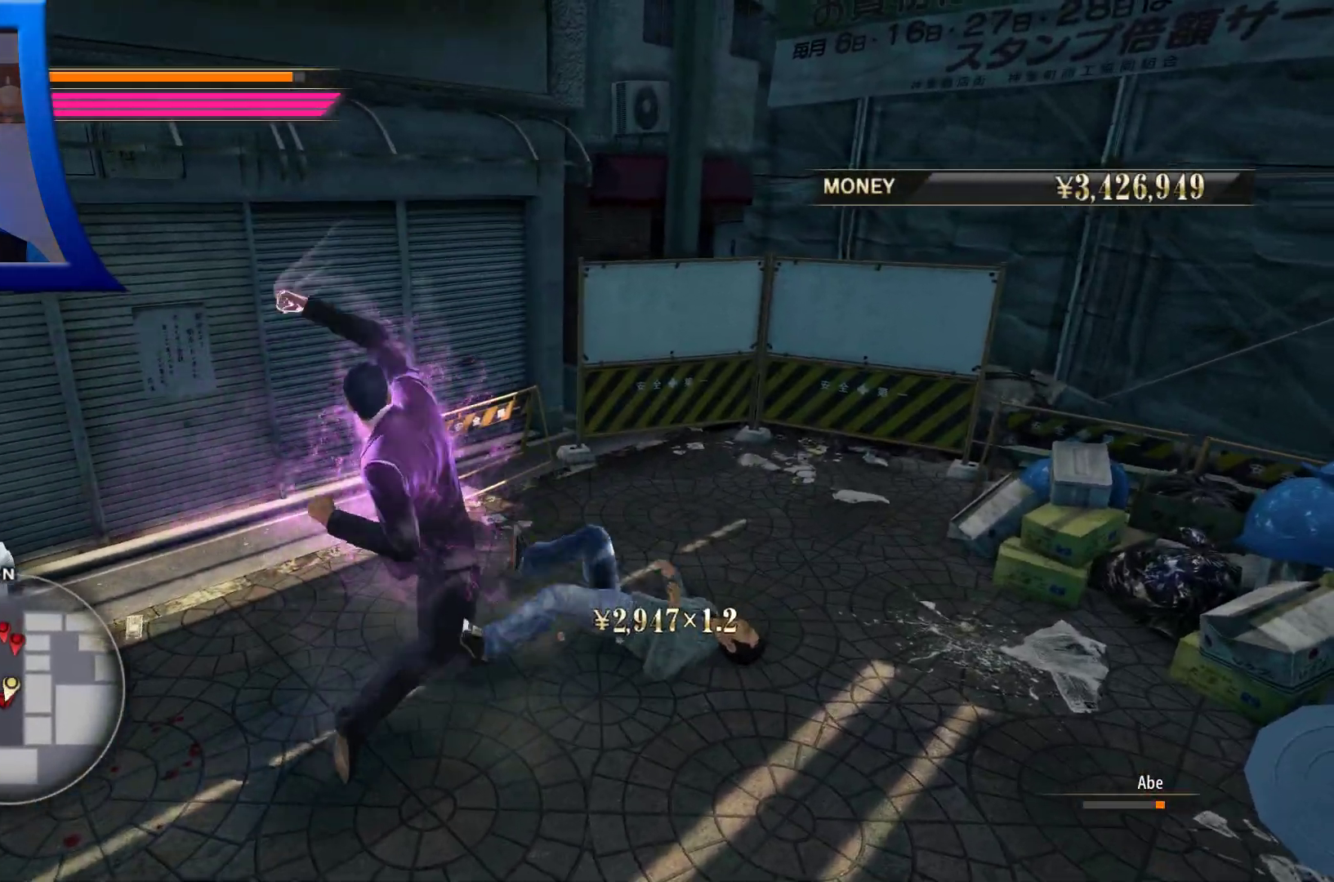
{"dt_ms": 500, "buttons": [], "left_stick": "right", "right_stick": "left", "button_events": []}
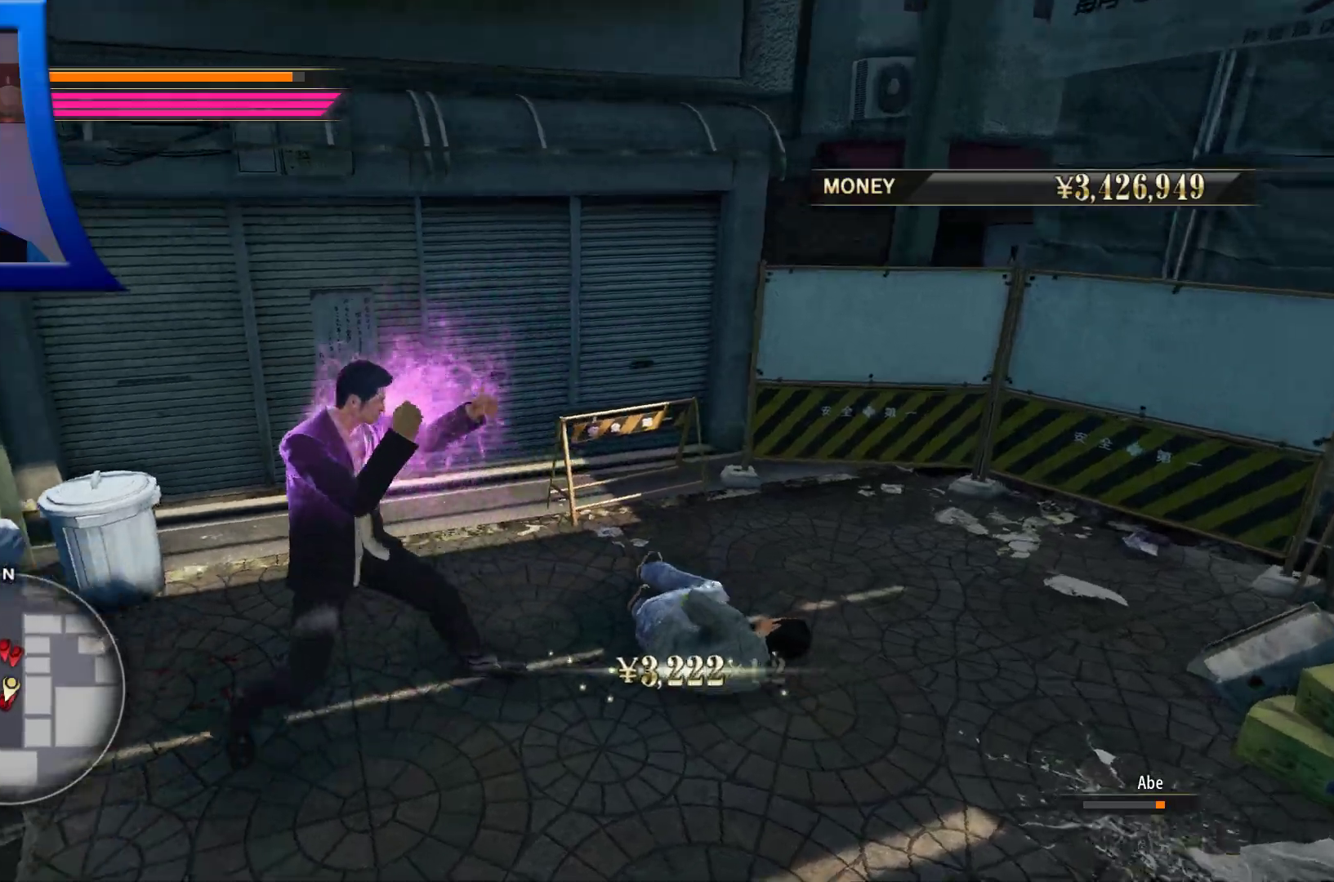
{"dt_ms": 500, "buttons": [], "left_stick": "down-left", "right_stick": "left", "button_events": []}
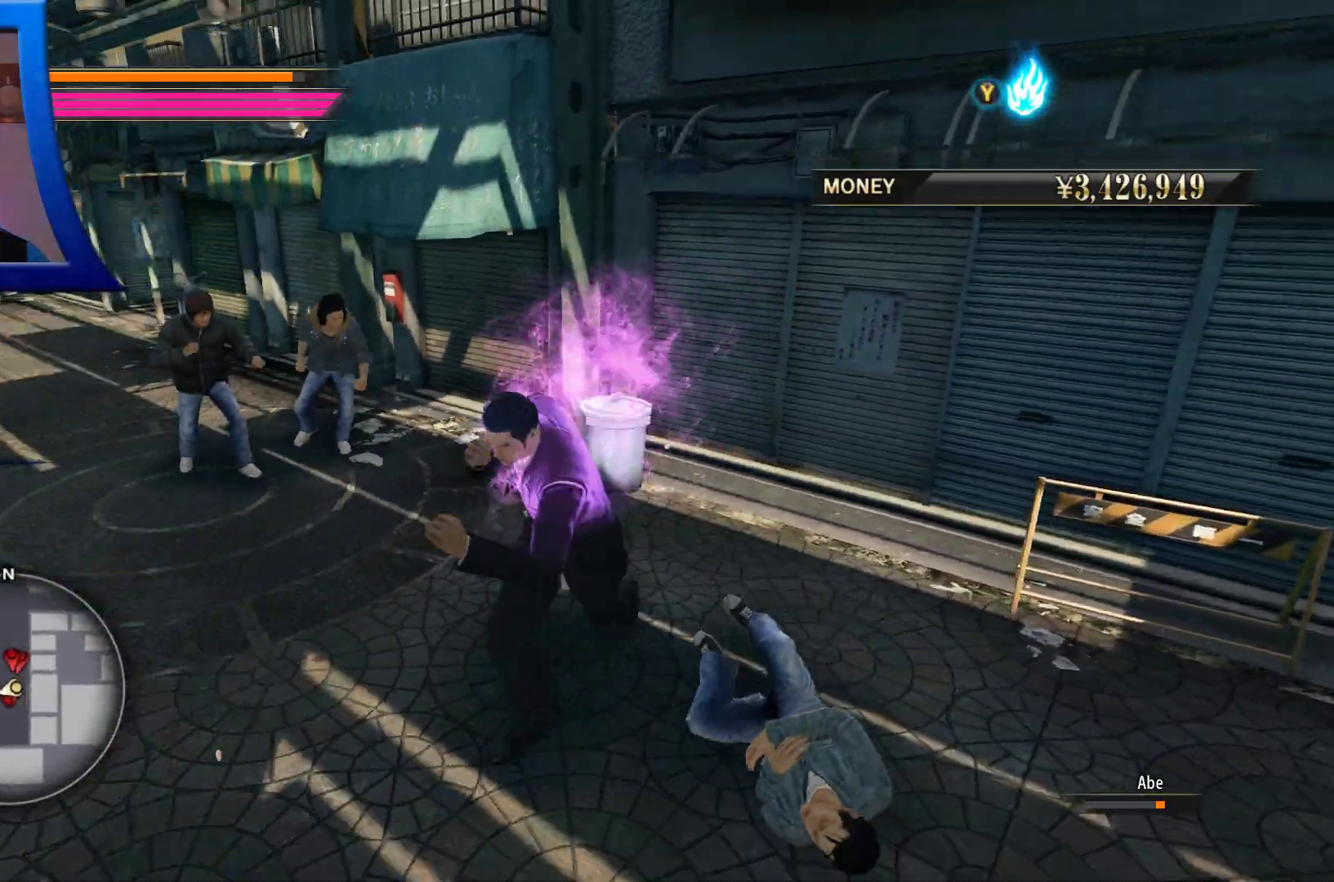
{"dt_ms": 500, "buttons": [], "left_stick": "right", "right_stick": "center", "button_events": []}
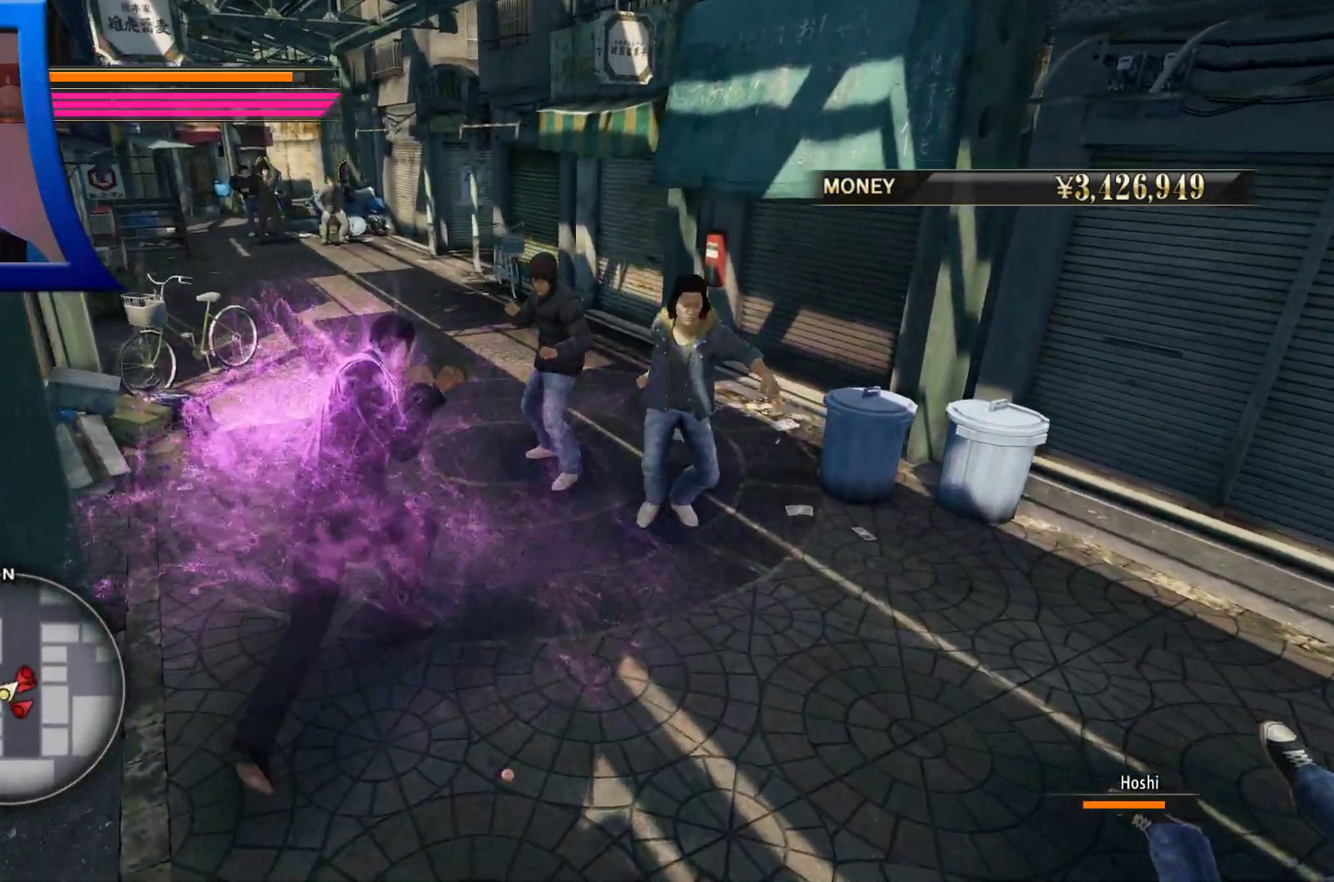
{"dt_ms": 500, "buttons": ["X"], "left_stick": "center", "right_stick": "center", "button_events": [[83, "X", "down"], [183, "X", "up"], [267, "X", "down"], [367, "X", "up"], [450, "X", "down"]]}
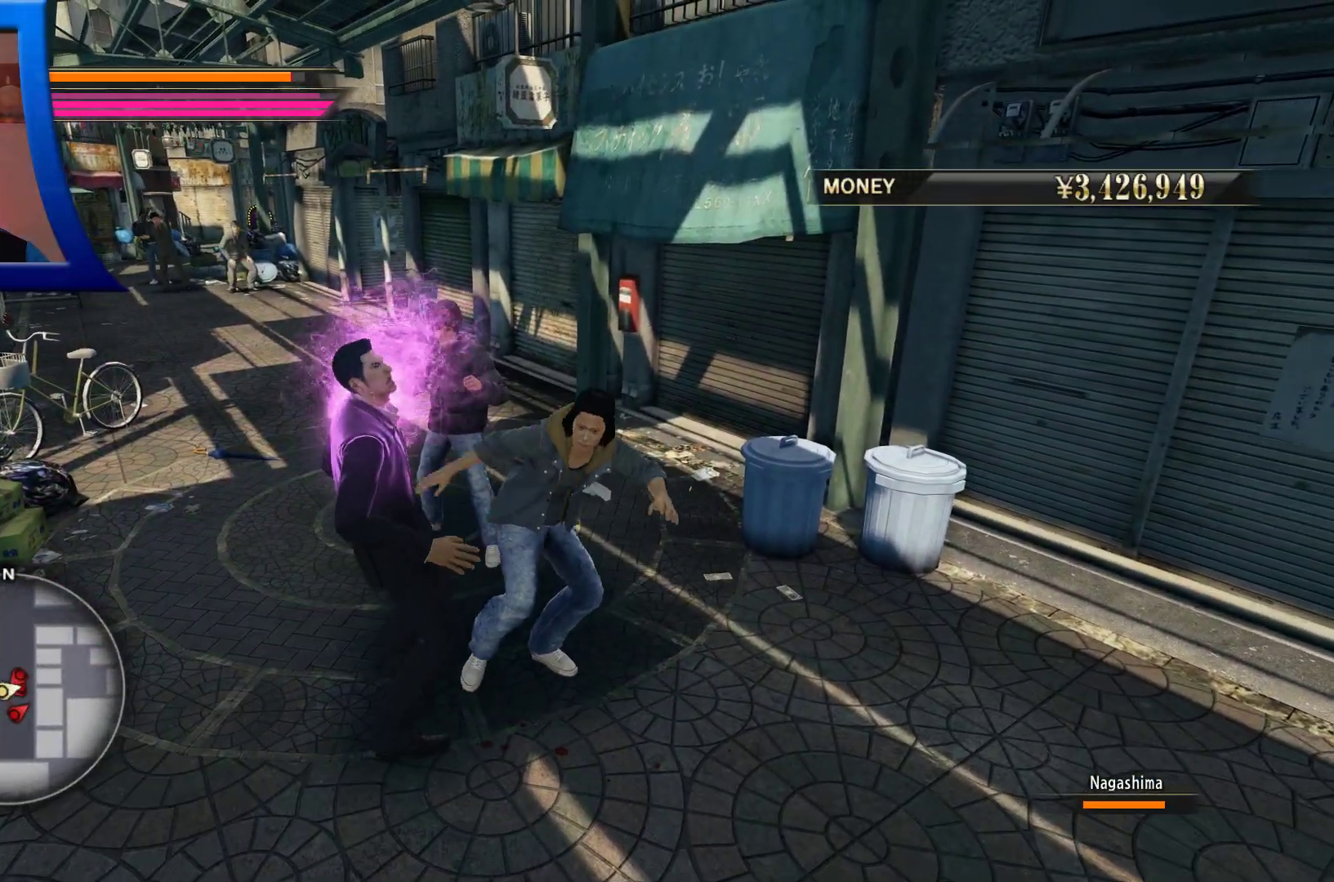
{"dt_ms": 1000, "buttons": [], "left_stick": "center", "right_stick": "center", "button_events": [[50, "X", "up"], [133, "X", "down"], [250, "X", "up"], [333, "X", "down"], [433, "X", "up"], [517, "X", "down"], [633, "X", "up"], [717, "X", "down"], [833, "X", "up"], [900, "X", "down"], [1000, "X", "up"]]}
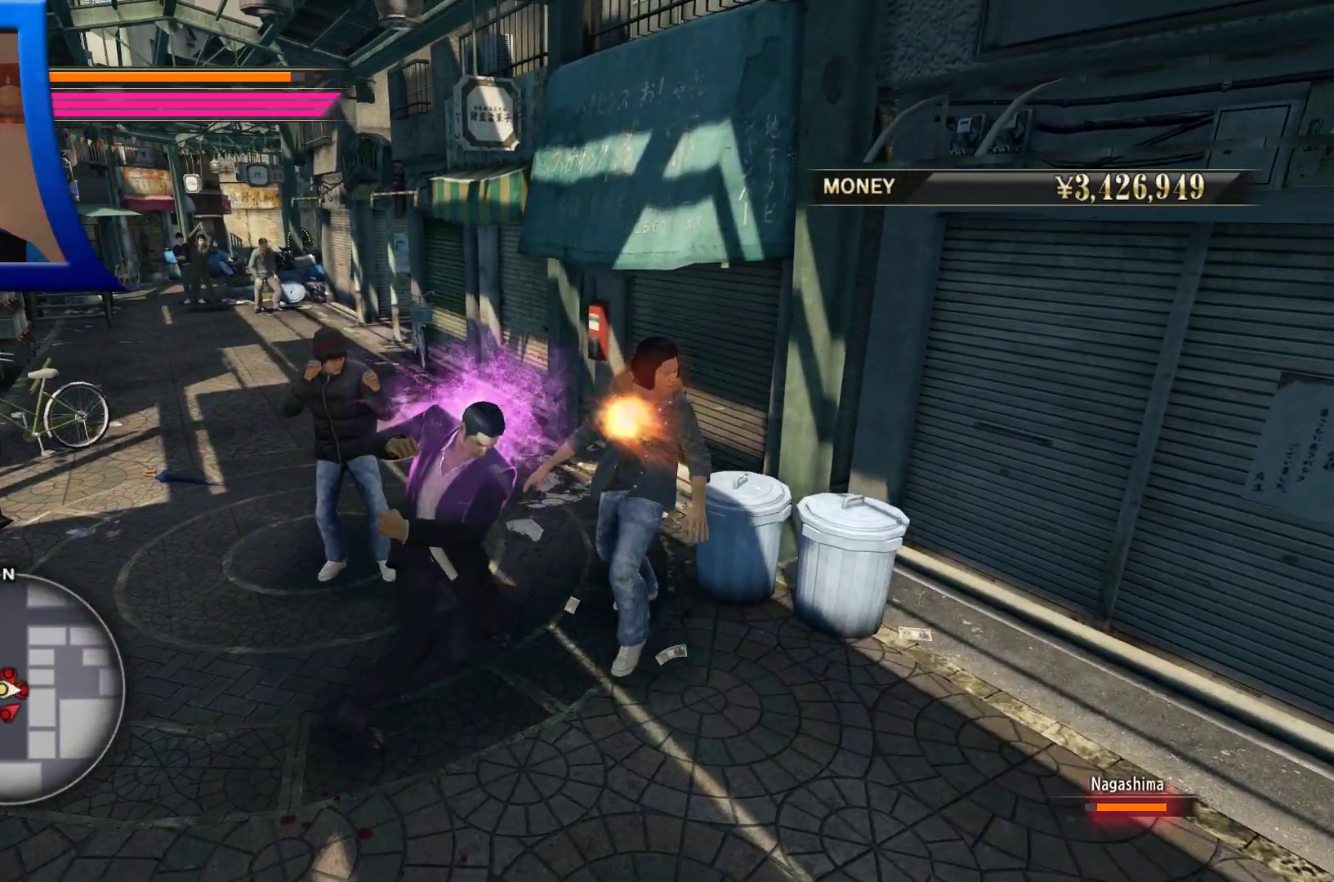
{"dt_ms": 500, "buttons": [], "left_stick": "center", "right_stick": "center", "button_events": [[67, "X", "down"], [167, "X", "up"], [233, "X", "down"], [333, "X", "up"], [383, "X", "down"], [483, "X", "up"]]}
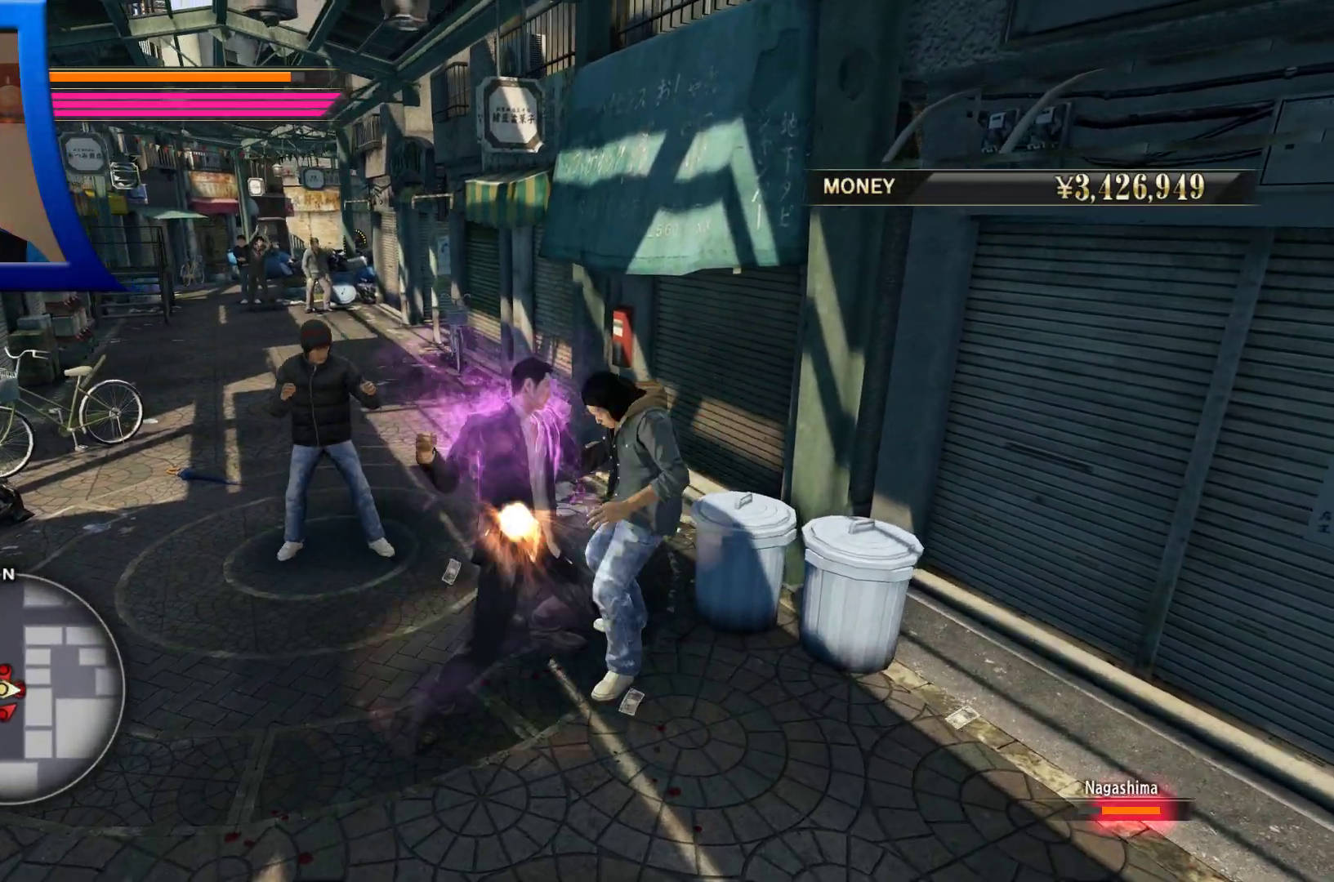
{"dt_ms": 1000, "buttons": [], "left_stick": "center", "right_stick": "center", "button_events": [[117, "Y", "down"], [200, "Y", "up"], [300, "Y", "down"], [400, "Y", "up"], [483, "Y", "down"], [600, "Y", "up"], [667, "Y", "down"], [783, "Y", "up"], [850, "Y", "down"], [983, "Y", "up"]]}
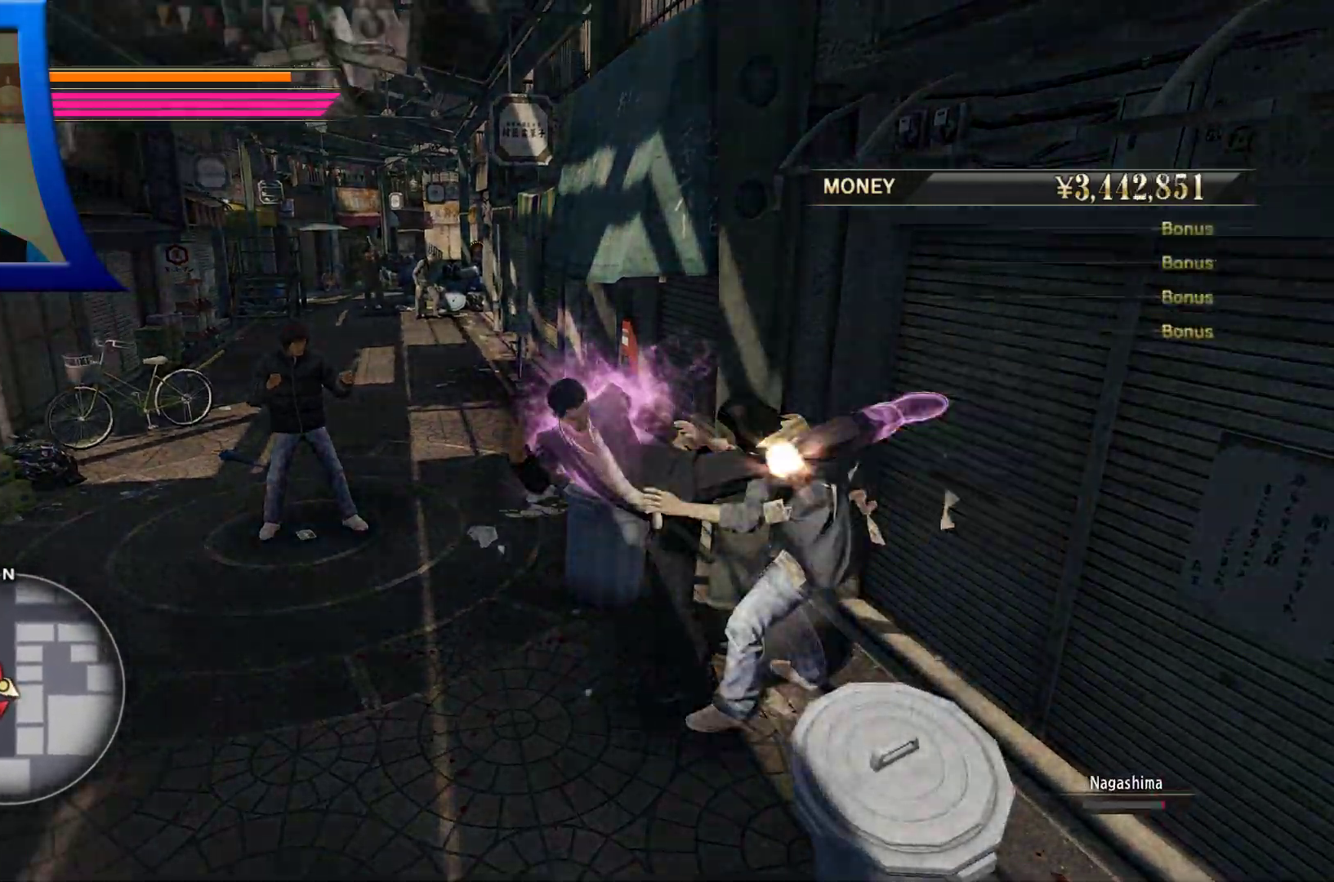
{"dt_ms": 500, "buttons": ["Y"], "left_stick": "down-right", "right_stick": "center", "button_events": [[50, "Y", "down"], [183, "Y", "up"], [250, "Y", "down"], [383, "Y", "up"], [450, "Y", "down"]]}
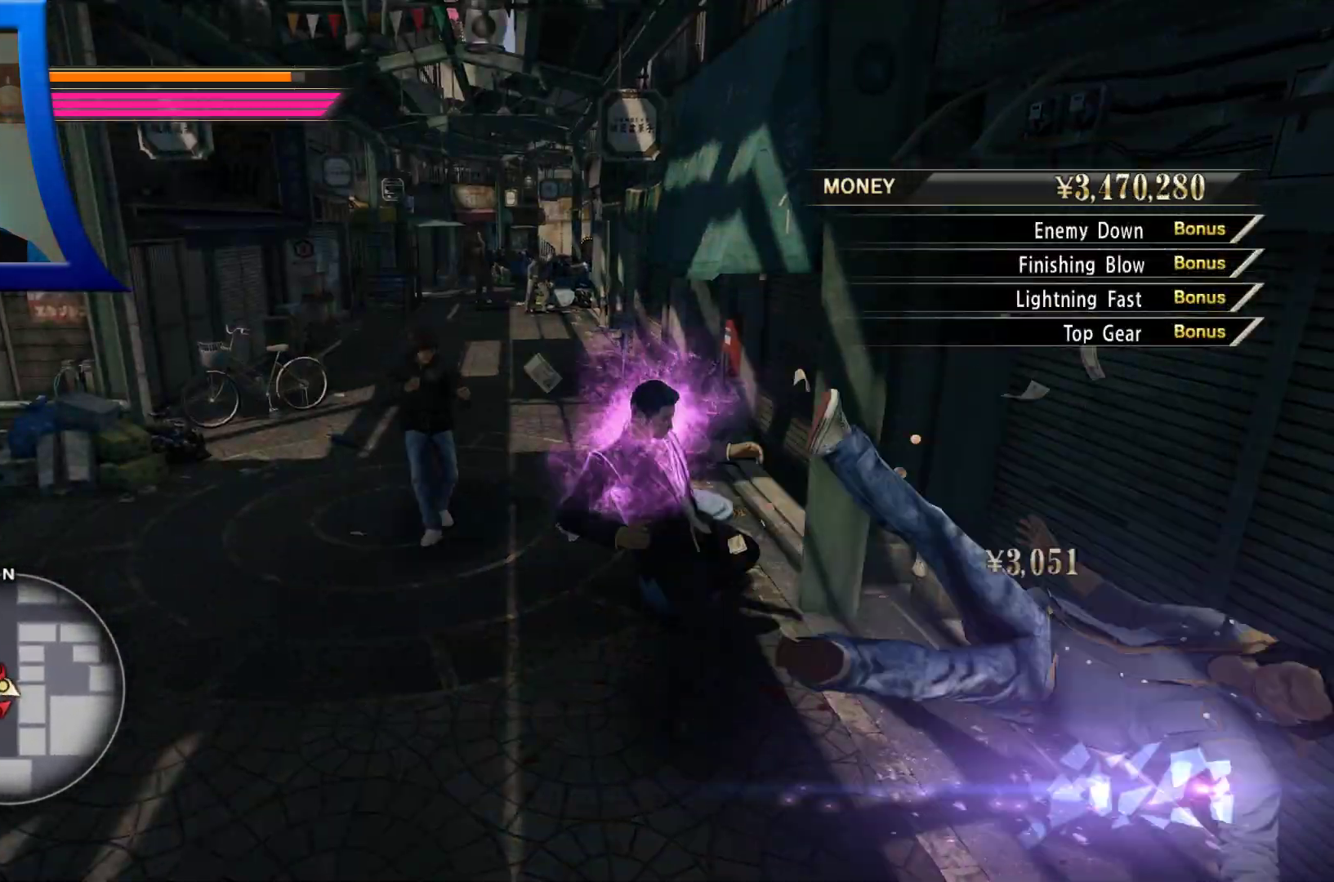
{"dt_ms": 500, "buttons": [], "left_stick": "down-right", "right_stick": "center", "button_events": [[33, "Y", "up"], [133, "Y", "down"], [233, "Y", "up"]]}
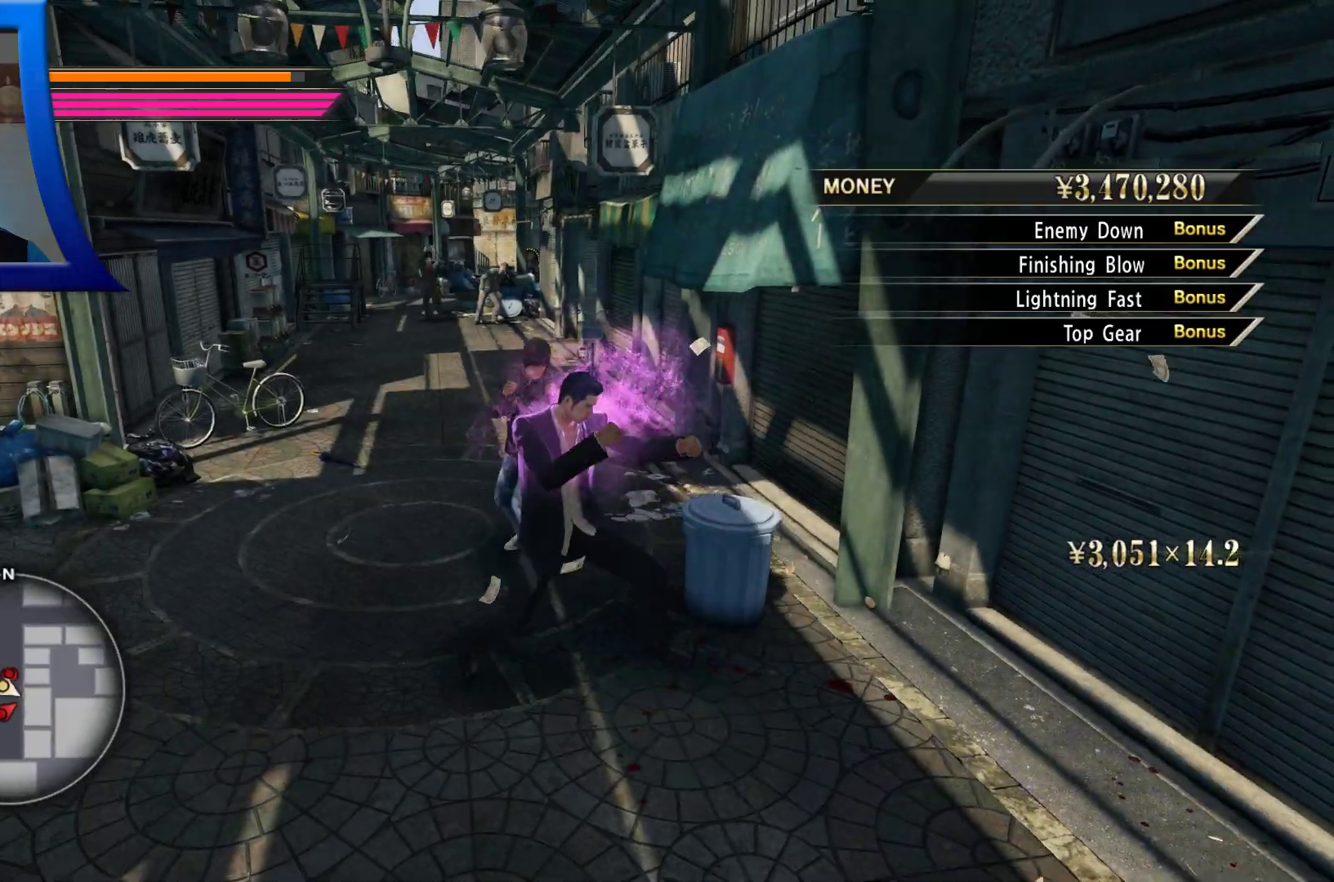
{"dt_ms": 500, "buttons": [], "left_stick": "down-right", "right_stick": "center", "button_events": []}
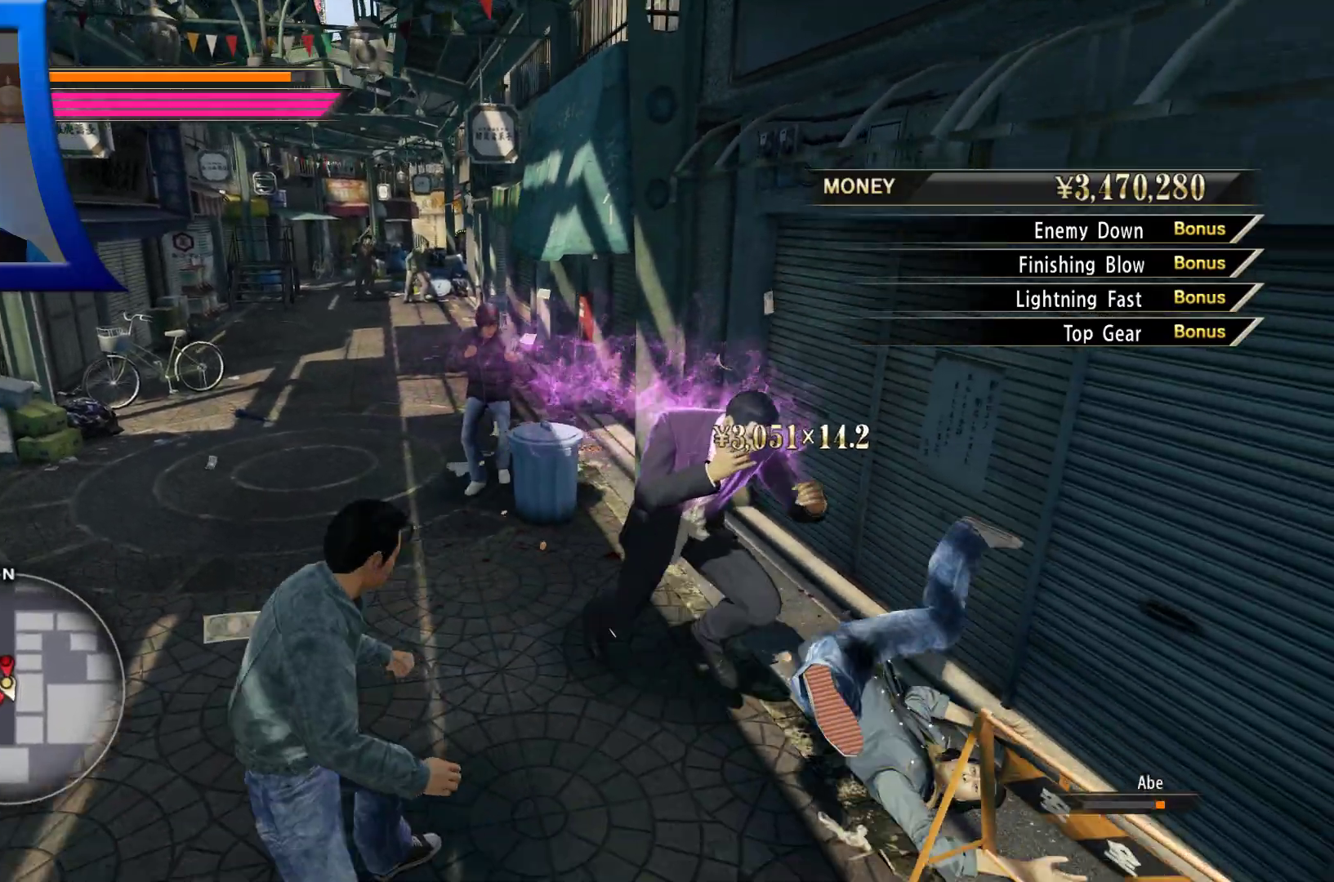
{"dt_ms": 1000, "buttons": [], "left_stick": "up-left", "right_stick": "center", "button_events": [[50, "Y", "down"], [150, "Y", "up"], [267, "Y", "down"], [400, "Y", "up"], [500, "Y", "down"], [633, "Y", "up"]]}